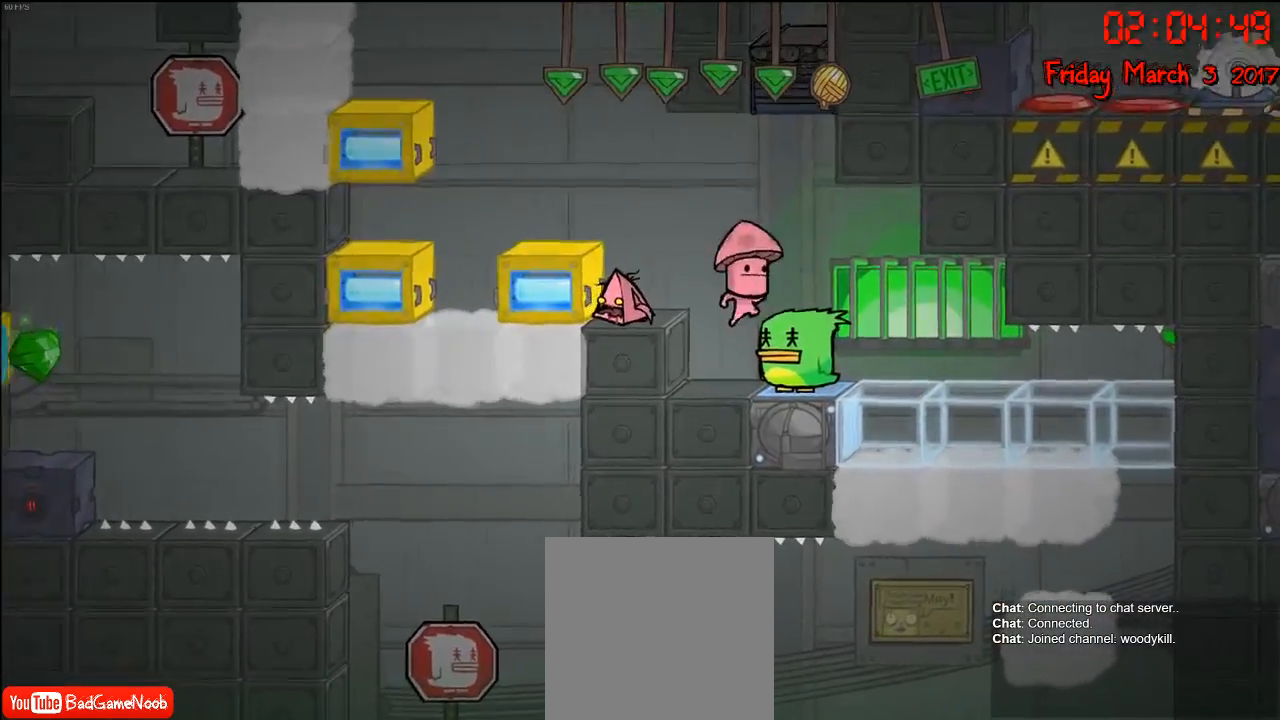
Gameplay with a controller (Xbox layout); each line is a JSON object with the inputs held at the frame after it. "events" lists button and stick changes between this image and that frame as [ms after this image, input, new state], when the widget could be followed in between.
{"buttons": [], "left_stick": "down", "right_stick": "down", "events": []}
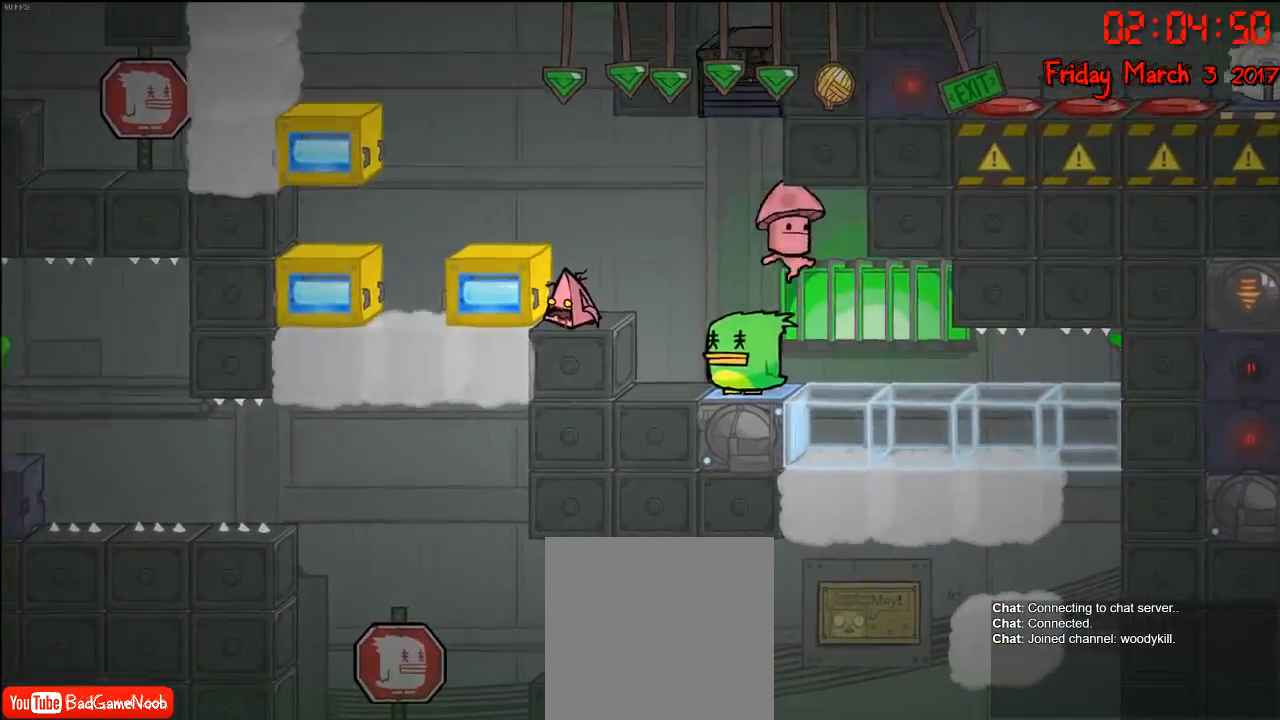
{"buttons": [], "left_stick": "center", "right_stick": "down", "events": [[50, "left_stick", "center"]]}
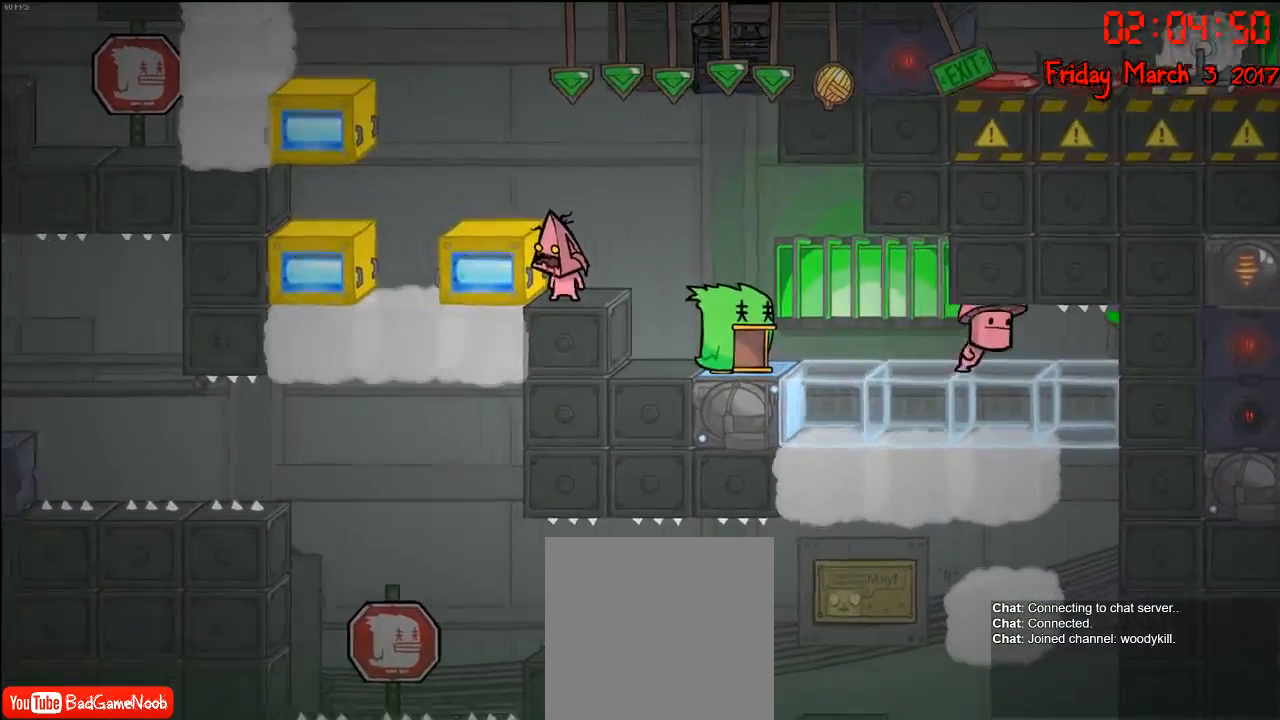
{"buttons": [], "left_stick": "center", "right_stick": "down", "events": []}
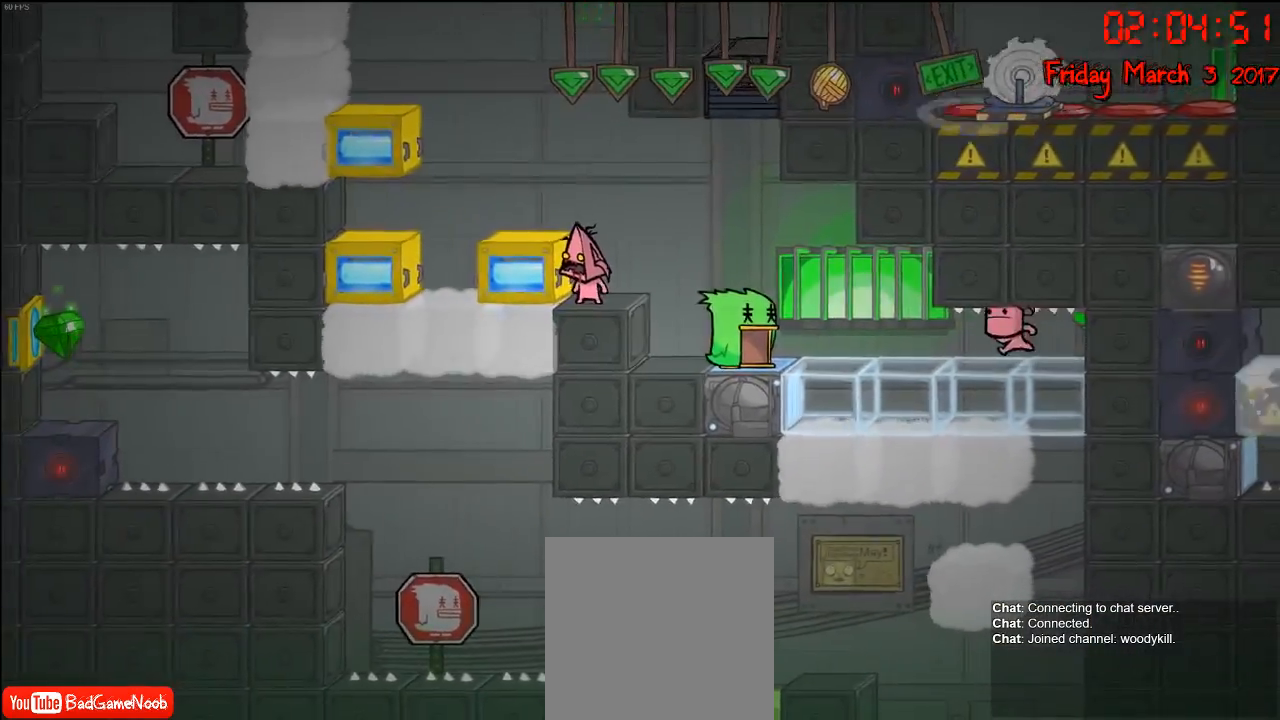
{"buttons": [], "left_stick": "center", "right_stick": "down", "events": []}
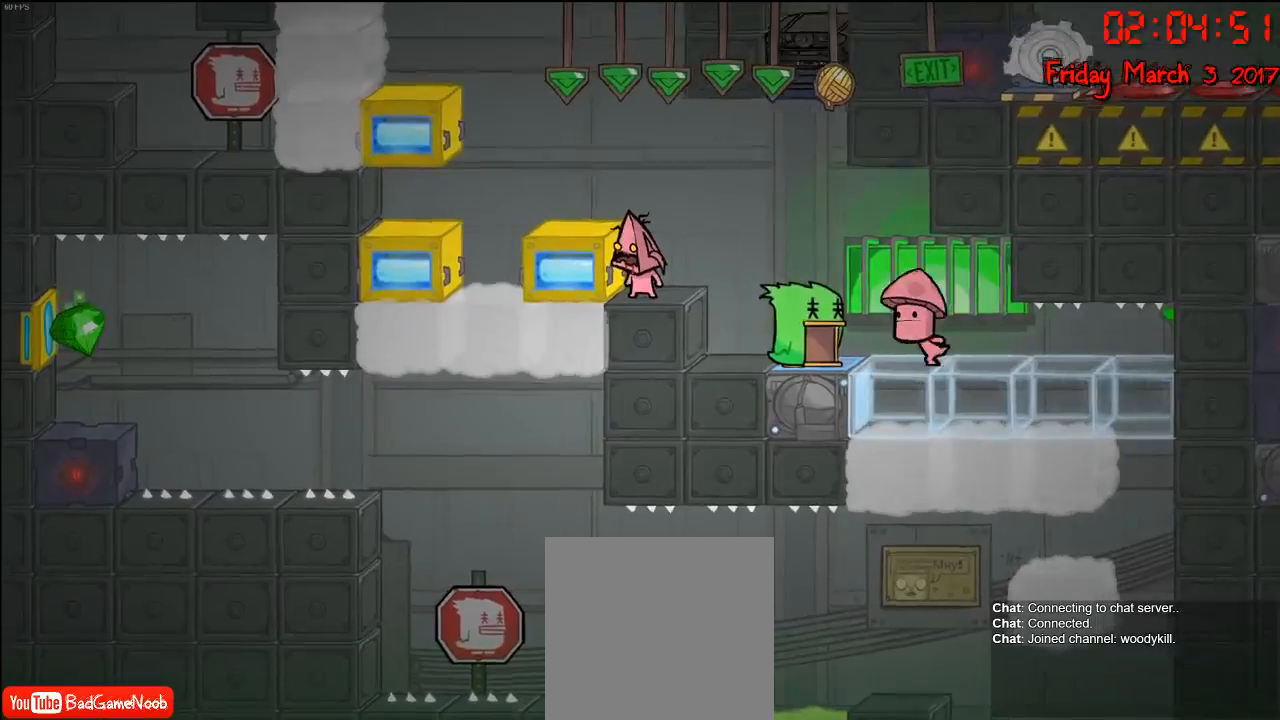
{"buttons": [], "left_stick": "center", "right_stick": "down", "events": []}
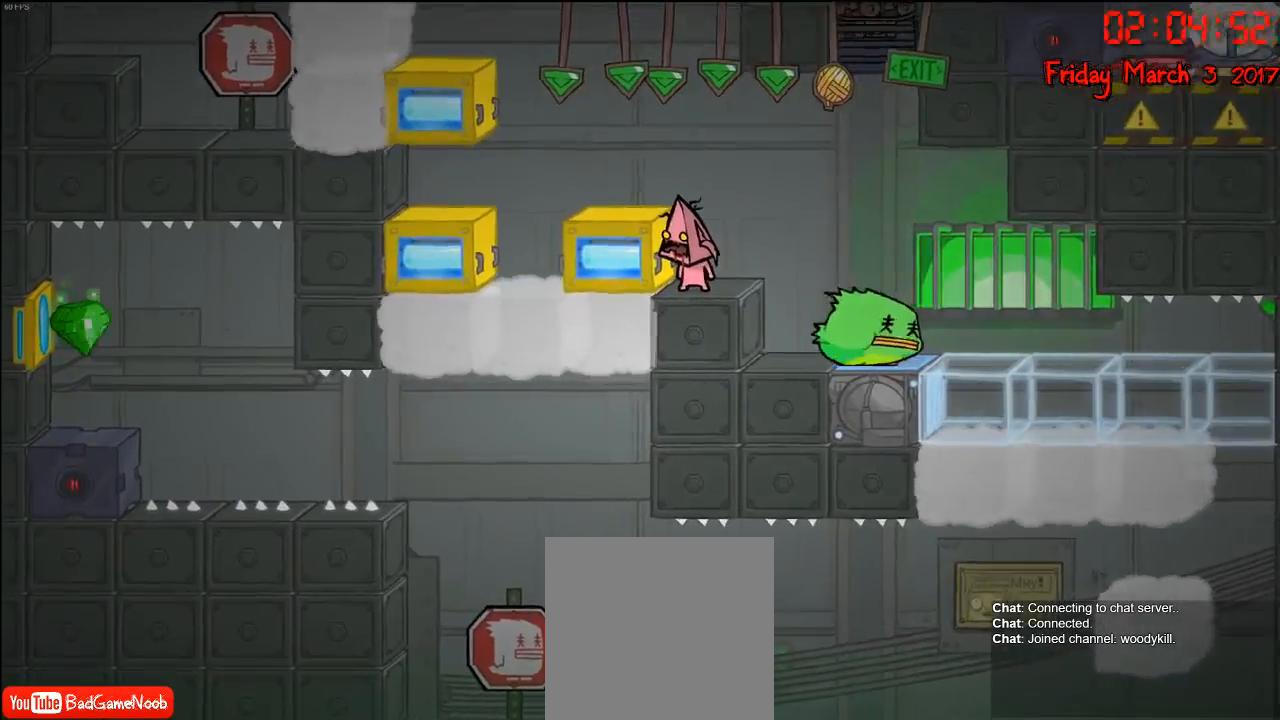
{"buttons": [], "left_stick": "center", "right_stick": "down", "events": []}
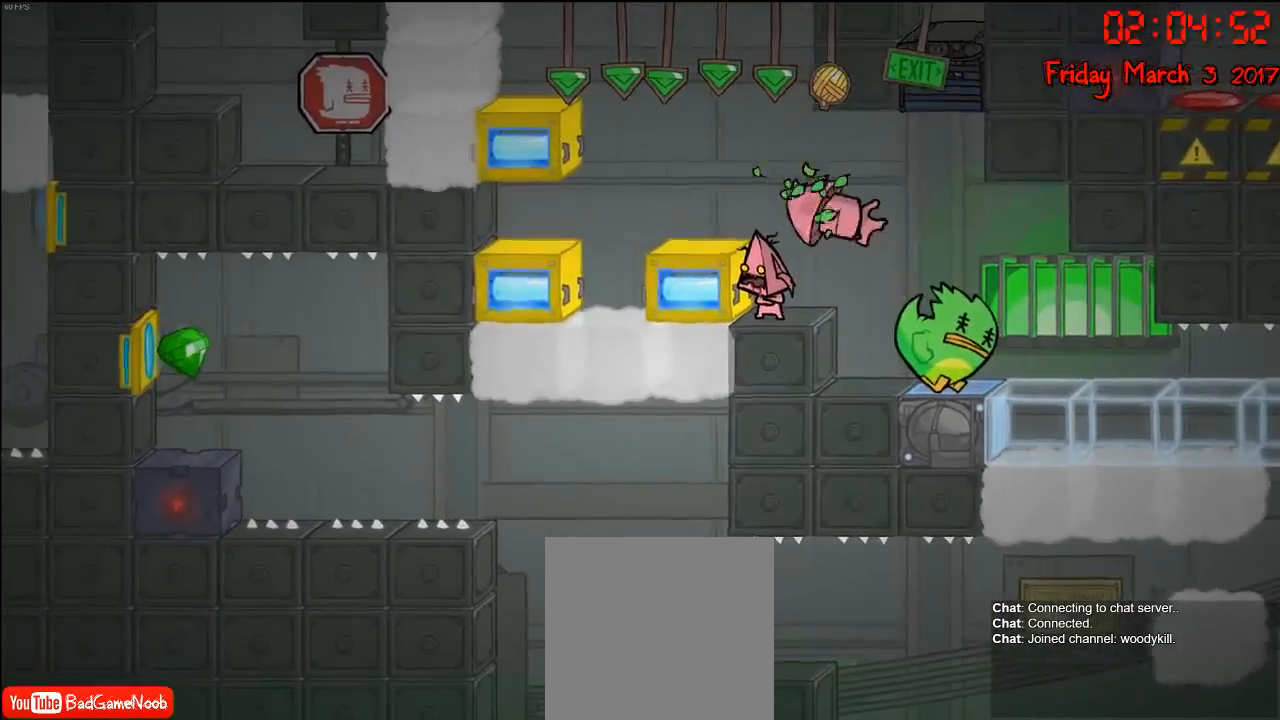
{"buttons": [], "left_stick": "center", "right_stick": "down", "events": []}
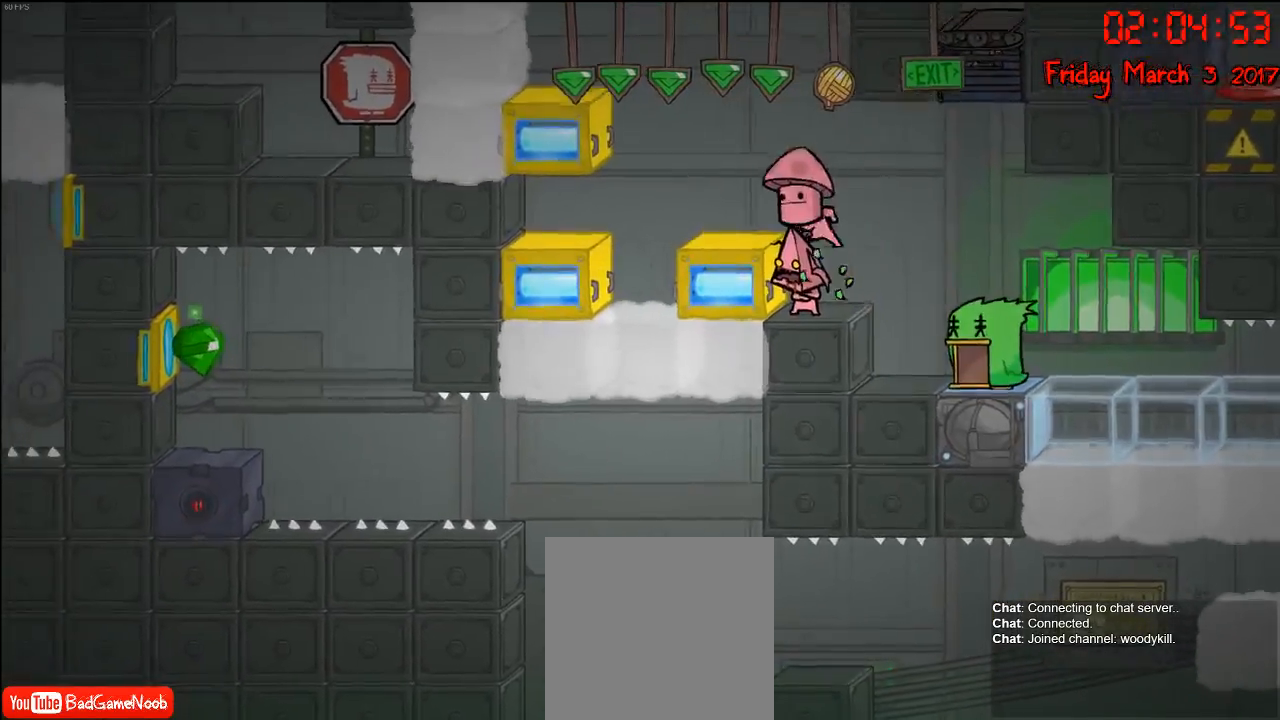
{"buttons": [], "left_stick": "center", "right_stick": "down", "events": []}
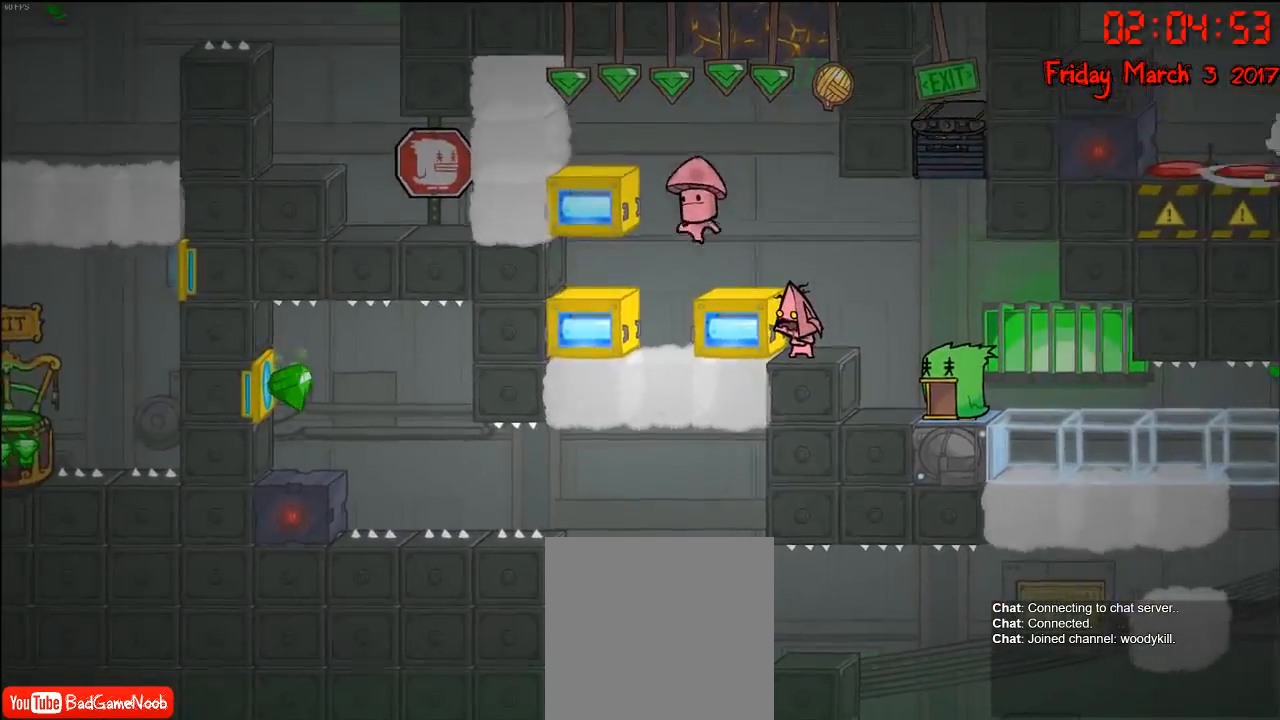
{"buttons": [], "left_stick": "center", "right_stick": "down", "events": []}
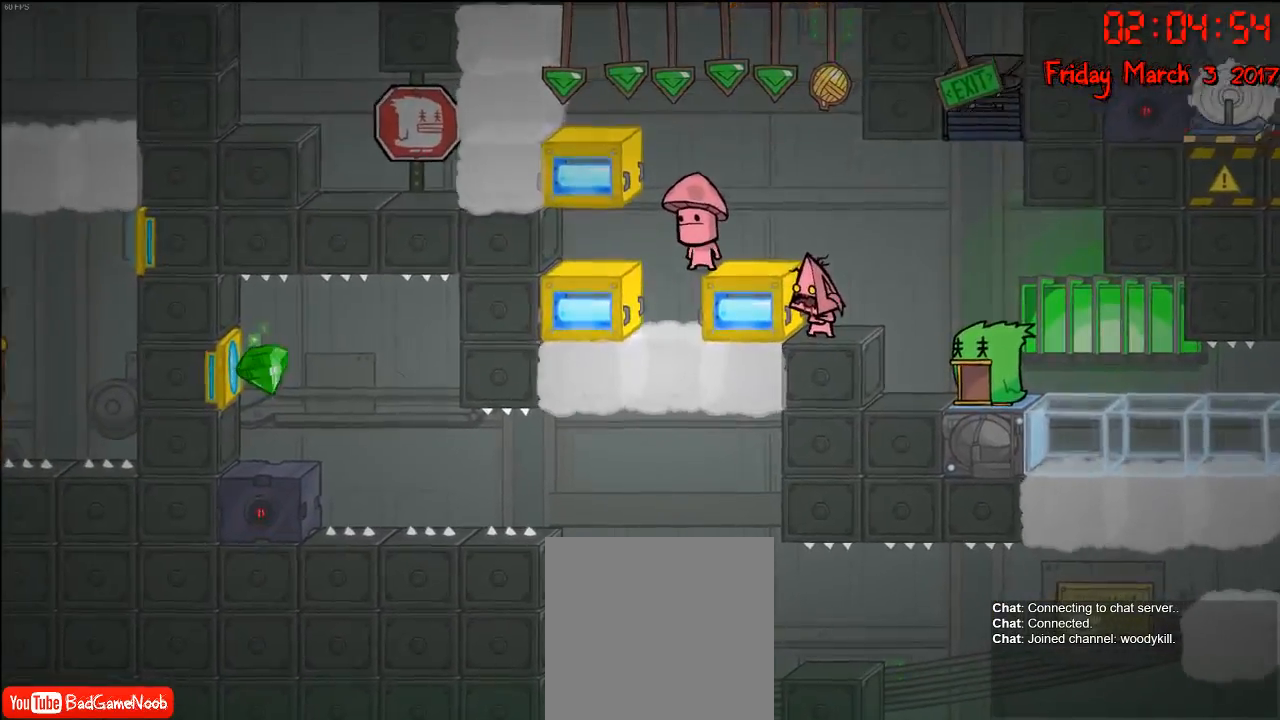
{"buttons": [], "left_stick": "center", "right_stick": "down", "events": []}
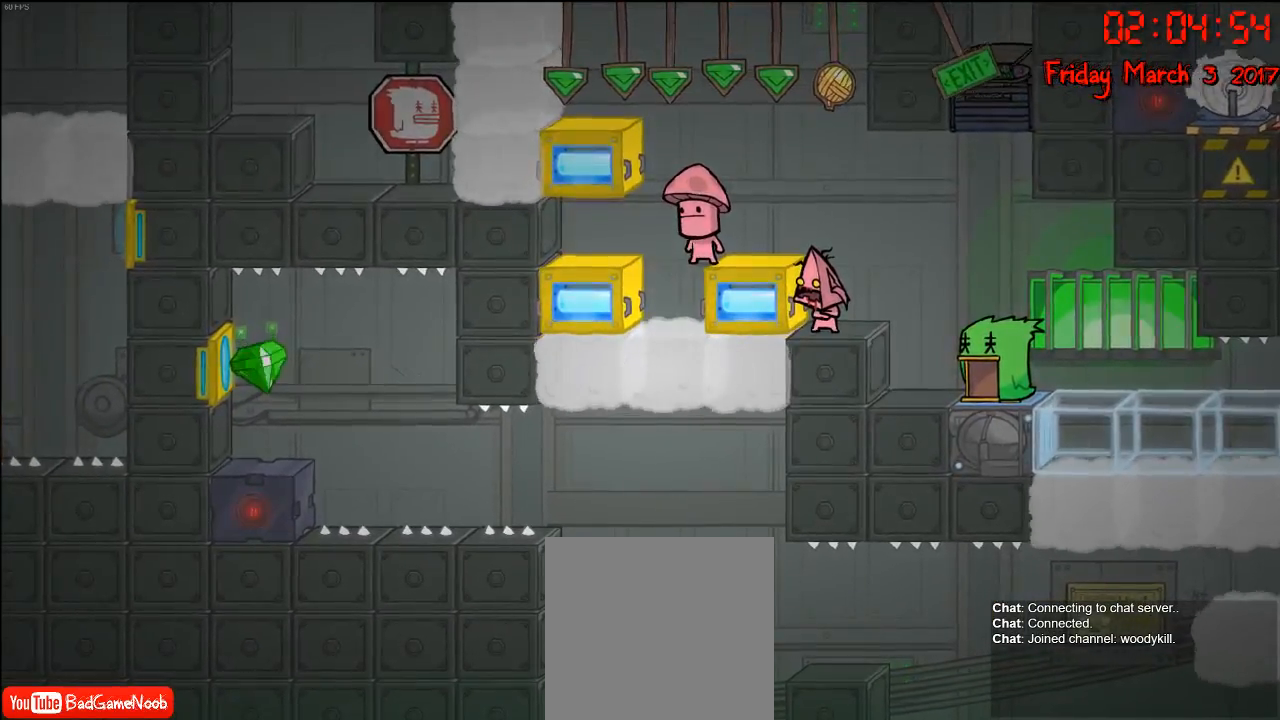
{"buttons": [], "left_stick": "center", "right_stick": "down", "events": []}
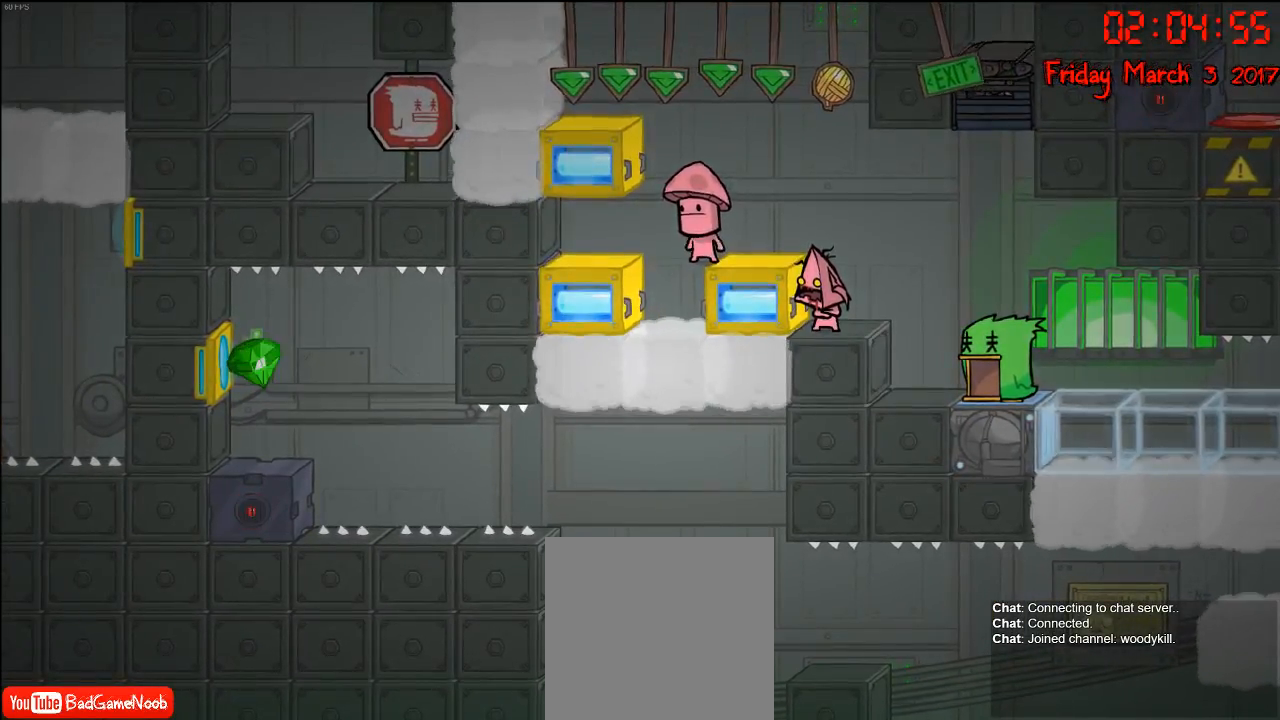
{"buttons": [], "left_stick": "center", "right_stick": "down", "events": []}
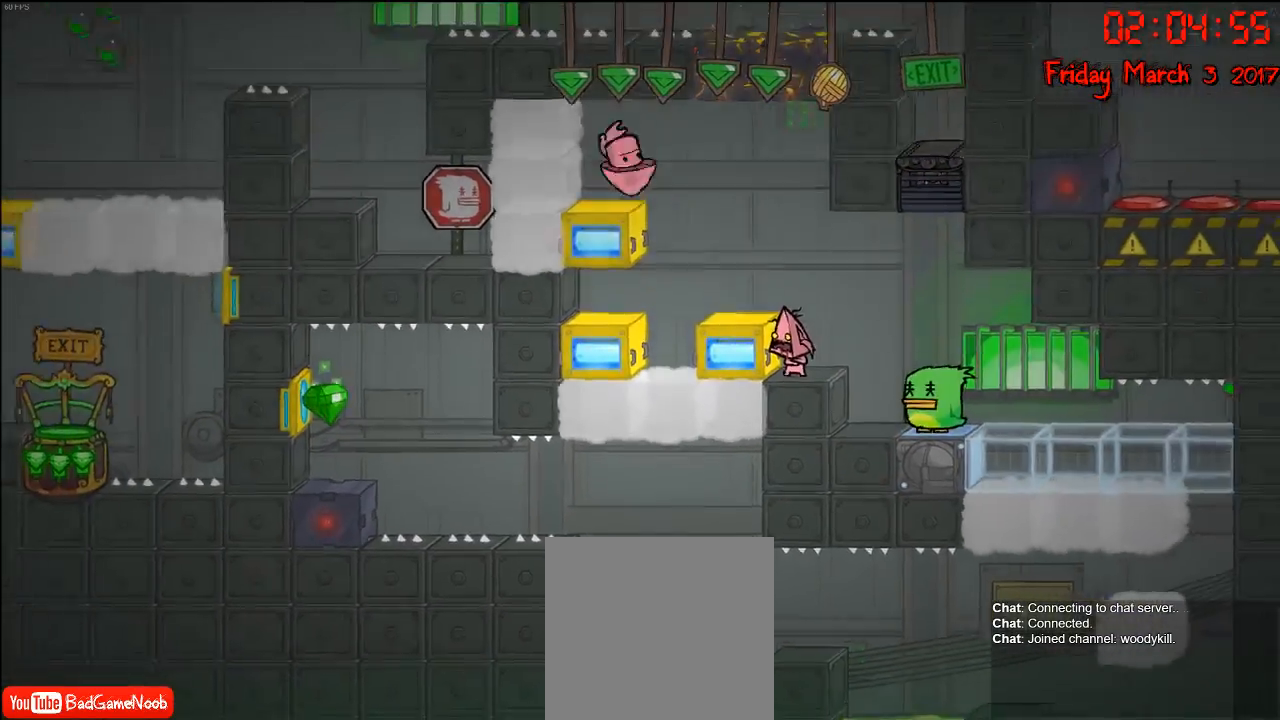
{"buttons": [], "left_stick": "center", "right_stick": "down", "events": []}
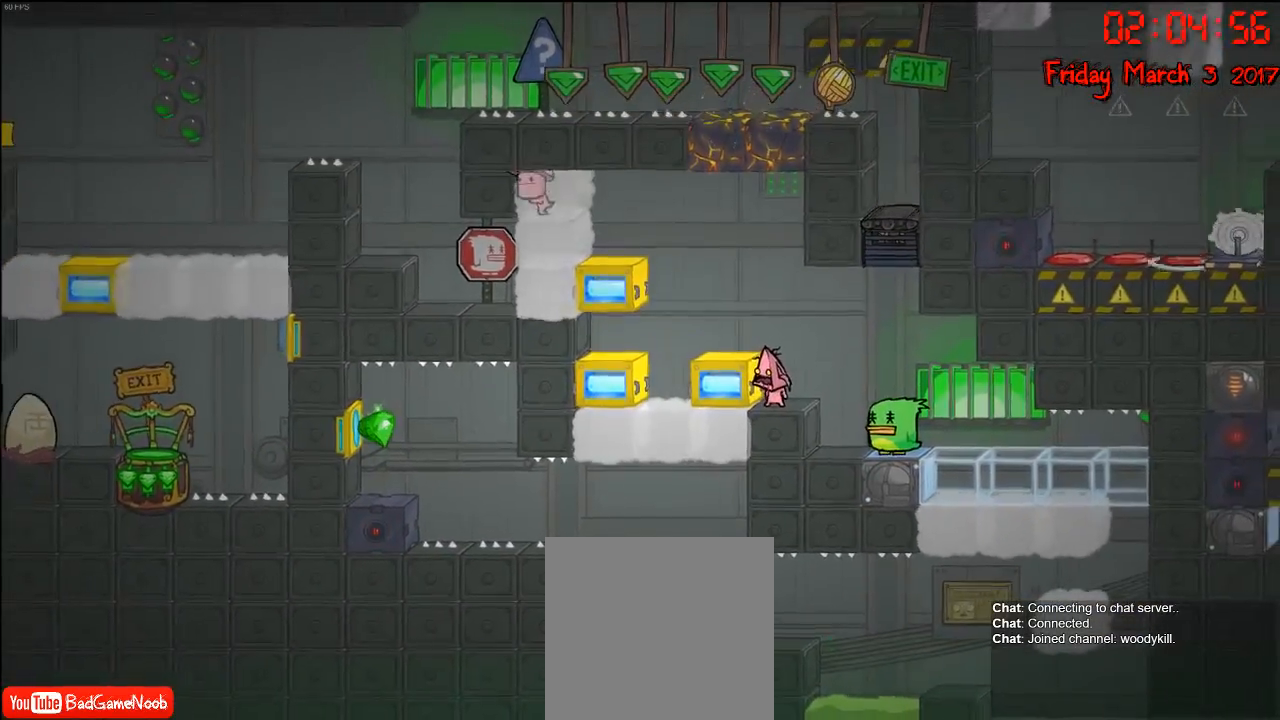
{"buttons": [], "left_stick": "center", "right_stick": "down", "events": []}
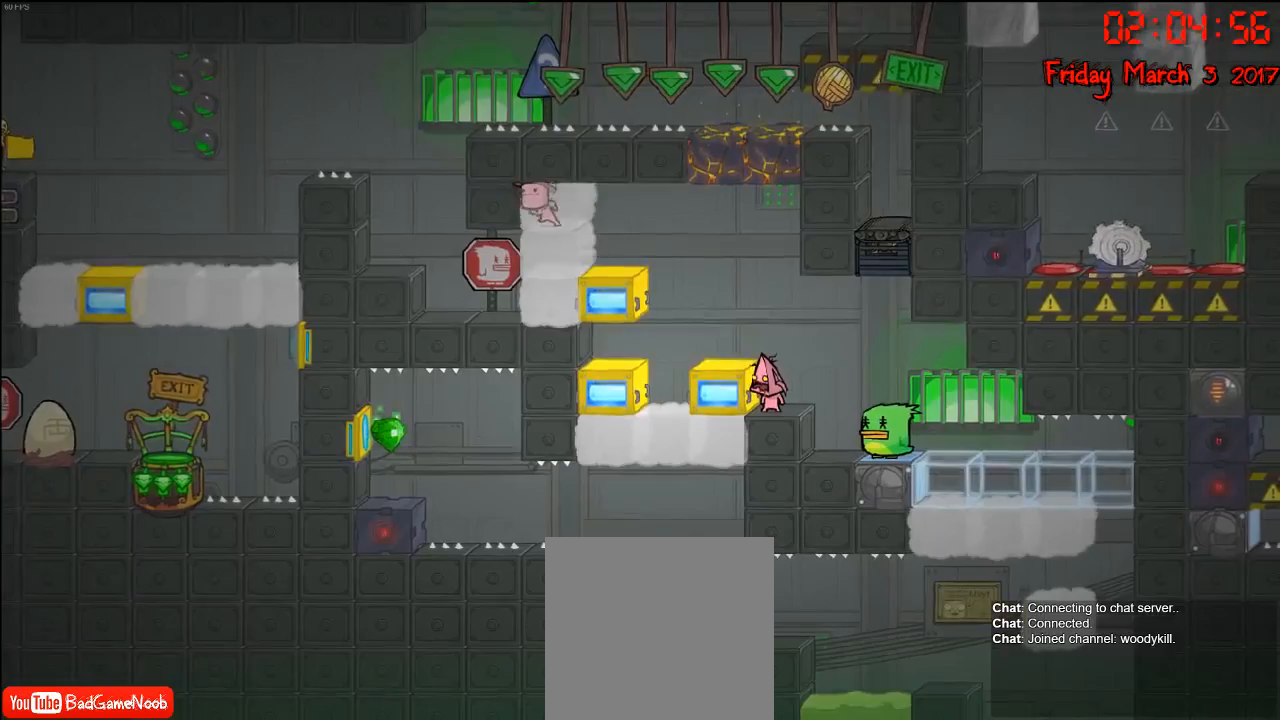
{"buttons": [], "left_stick": "center", "right_stick": "down", "events": []}
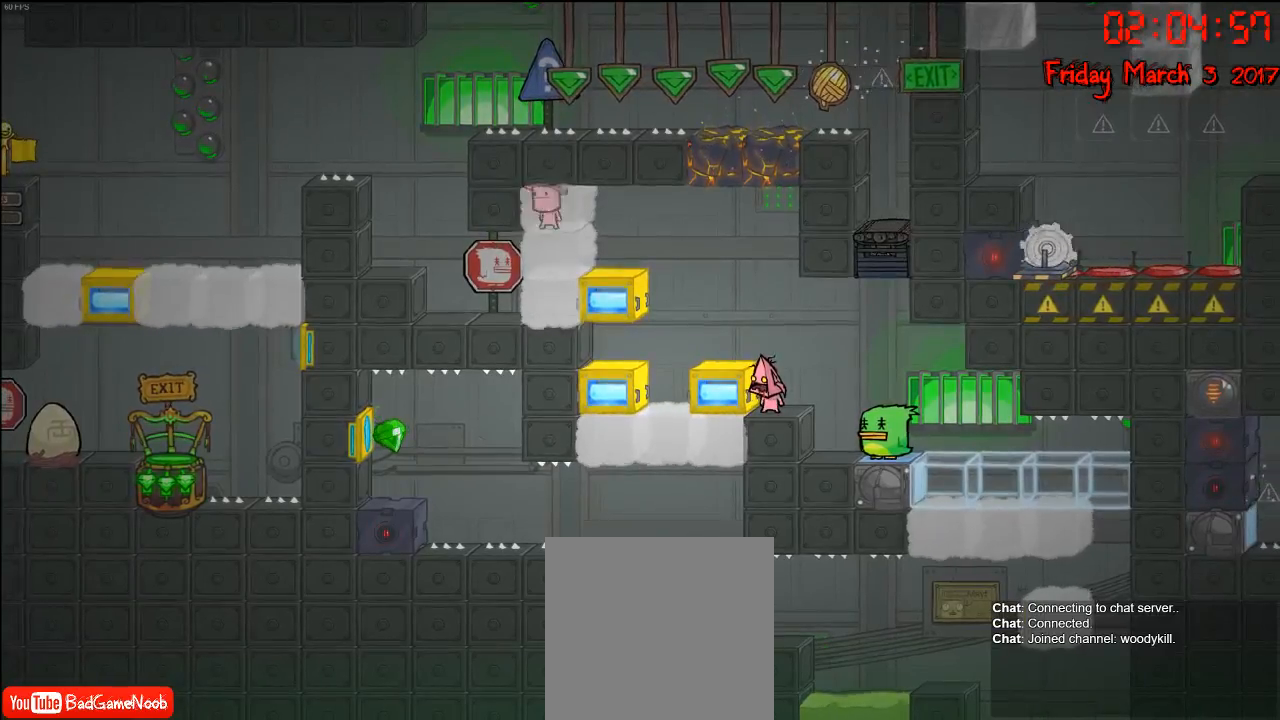
{"buttons": [], "left_stick": "center", "right_stick": "down", "events": []}
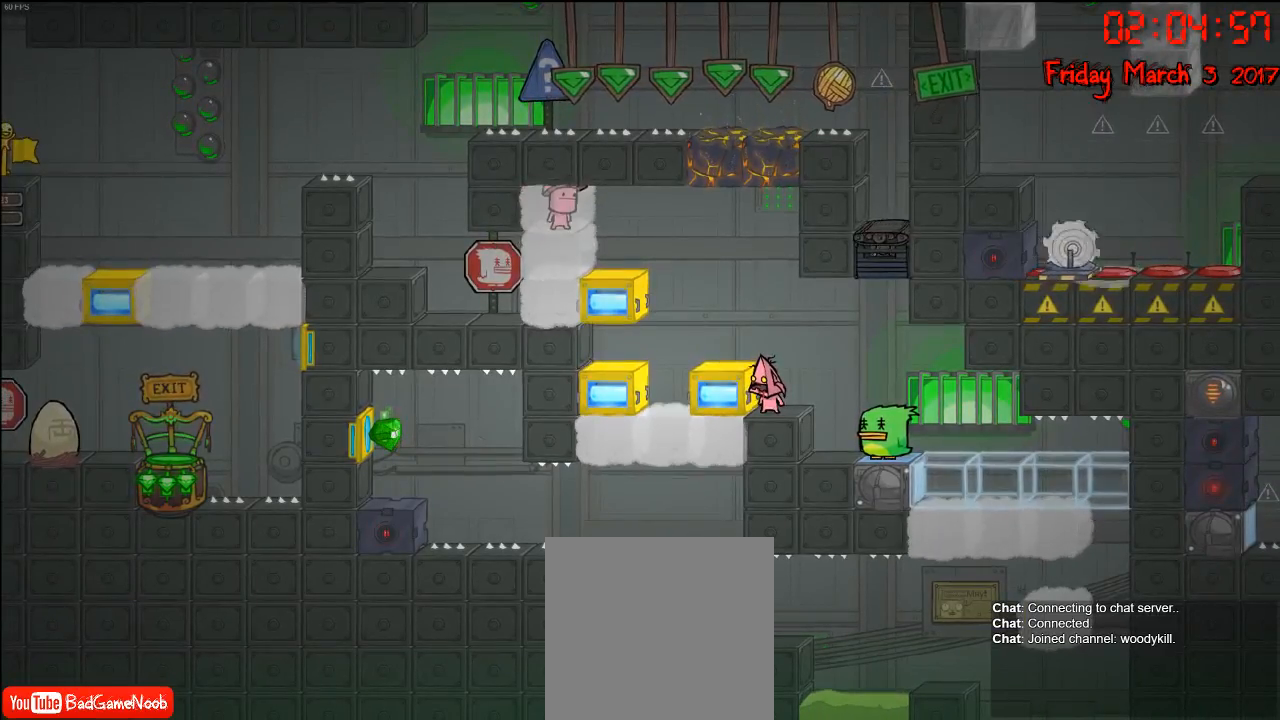
{"buttons": ["R2"], "left_stick": "center", "right_stick": "down", "events": [[250, "left_stick", "left"], [367, "R2", "down"], [467, "left_stick", "center"]]}
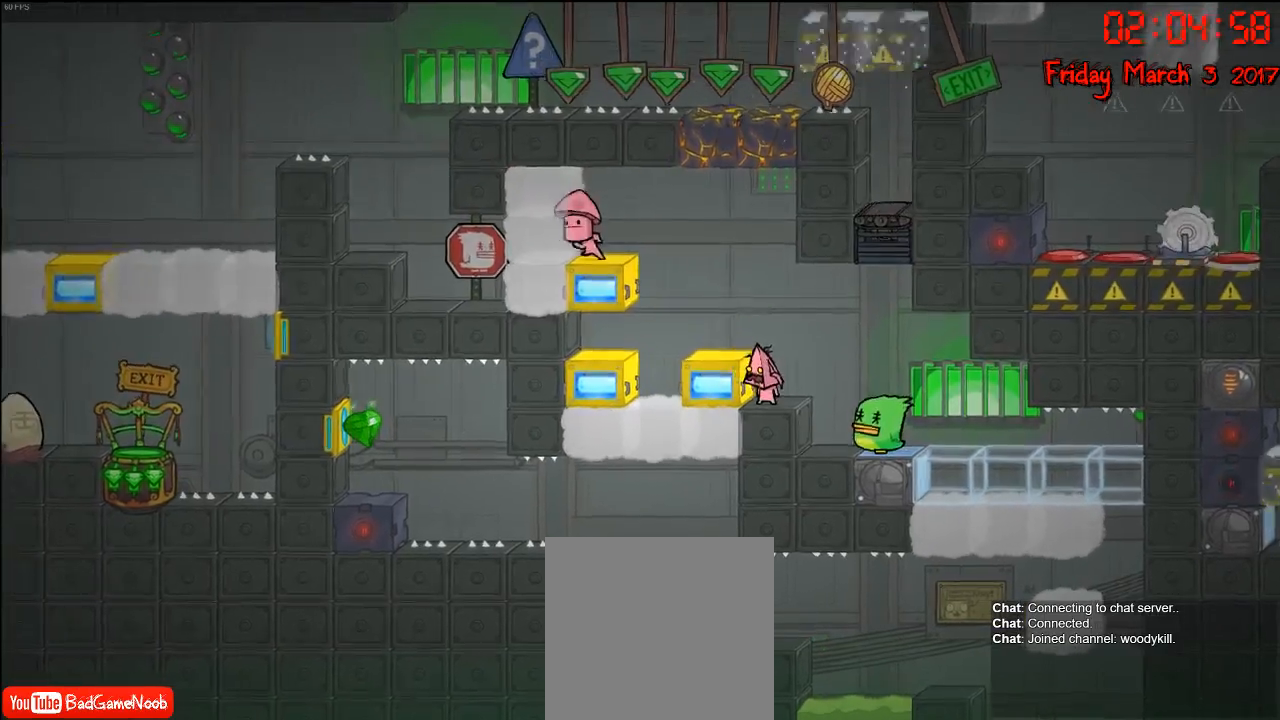
{"buttons": ["R2"], "left_stick": "left", "right_stick": "center", "events": [[367, "right_stick", "center"], [450, "left_stick", "left"]]}
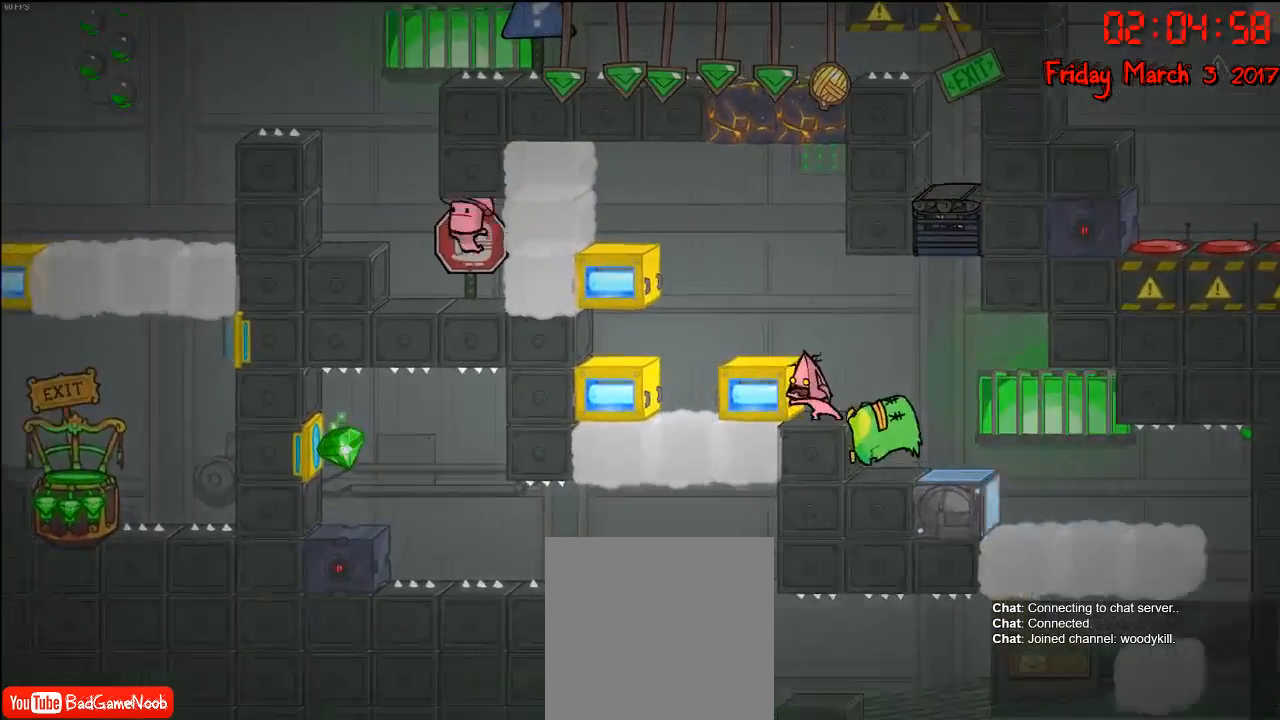
{"buttons": ["R2"], "left_stick": "center", "right_stick": "center", "events": [[500, "left_stick", "center"]]}
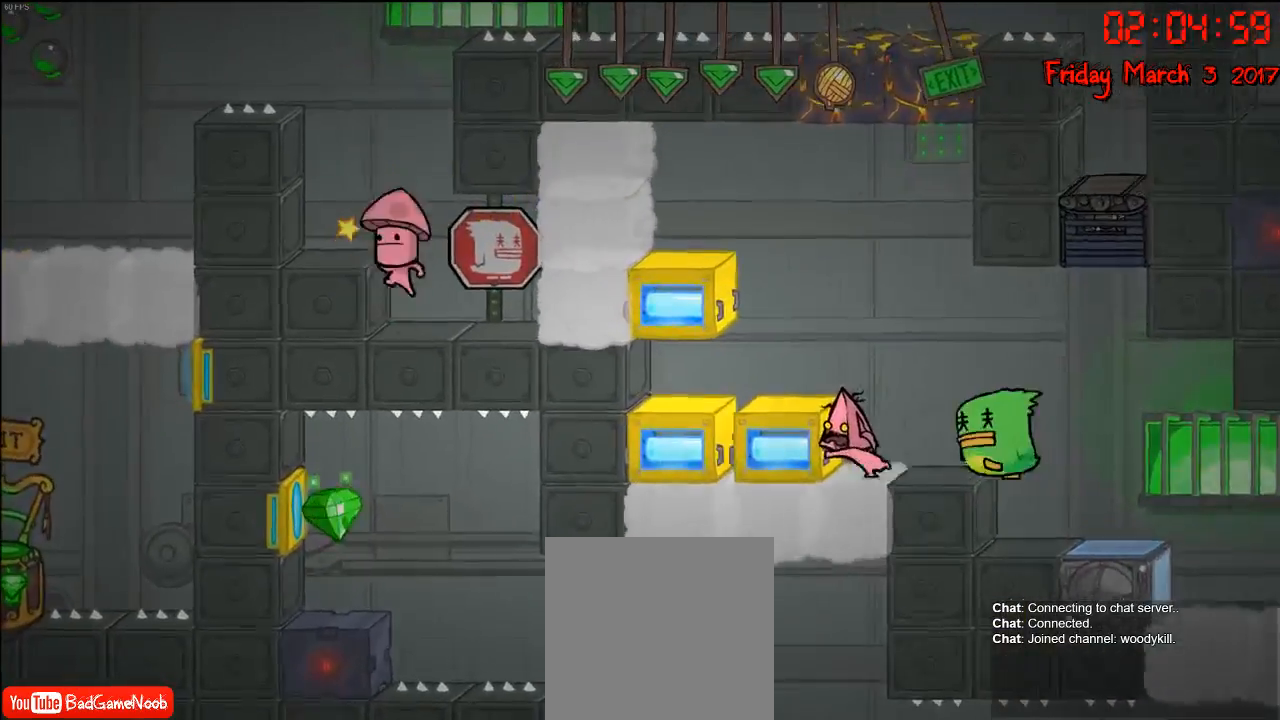
{"buttons": ["R2"], "left_stick": "center", "right_stick": "center", "events": []}
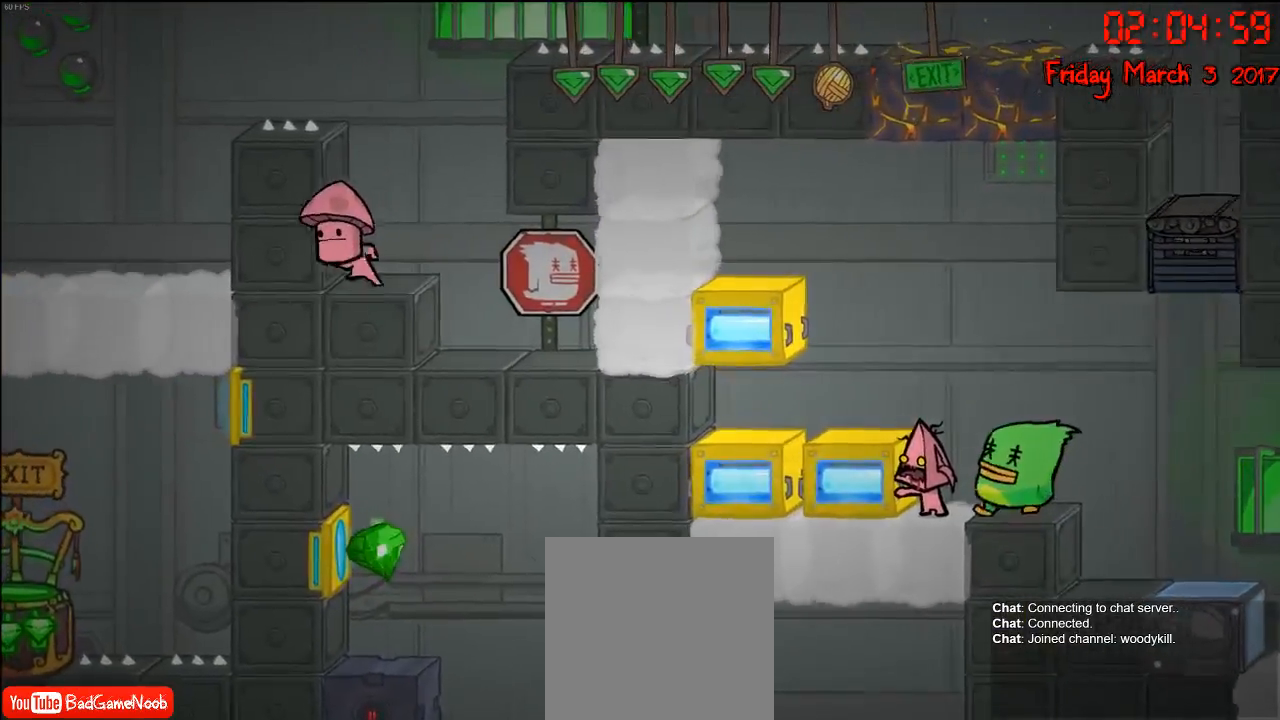
{"buttons": ["R2"], "left_stick": "center", "right_stick": "center", "events": []}
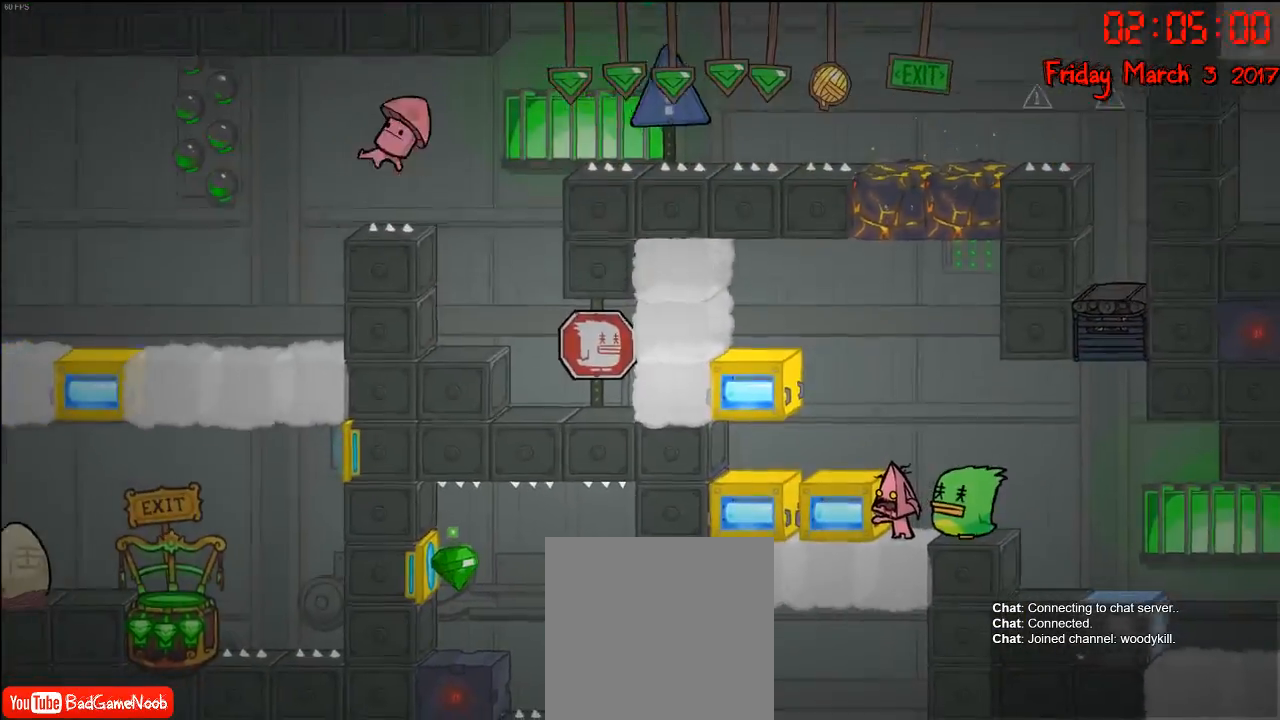
{"buttons": ["A"], "left_stick": "center", "right_stick": "center", "events": [[117, "R2", "up"], [483, "A", "down"]]}
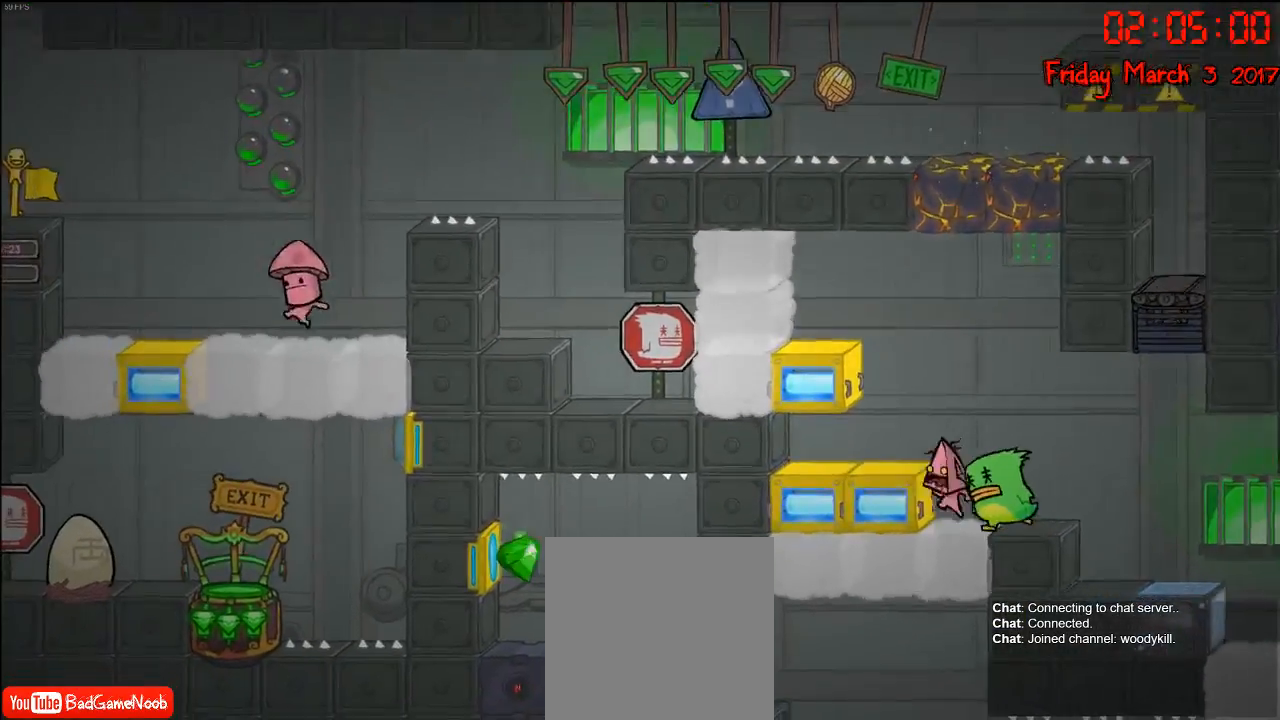
{"buttons": [], "left_stick": "right", "right_stick": "center", "events": [[100, "A", "up"], [317, "left_stick", "right"], [333, "A", "down"], [483, "A", "up"]]}
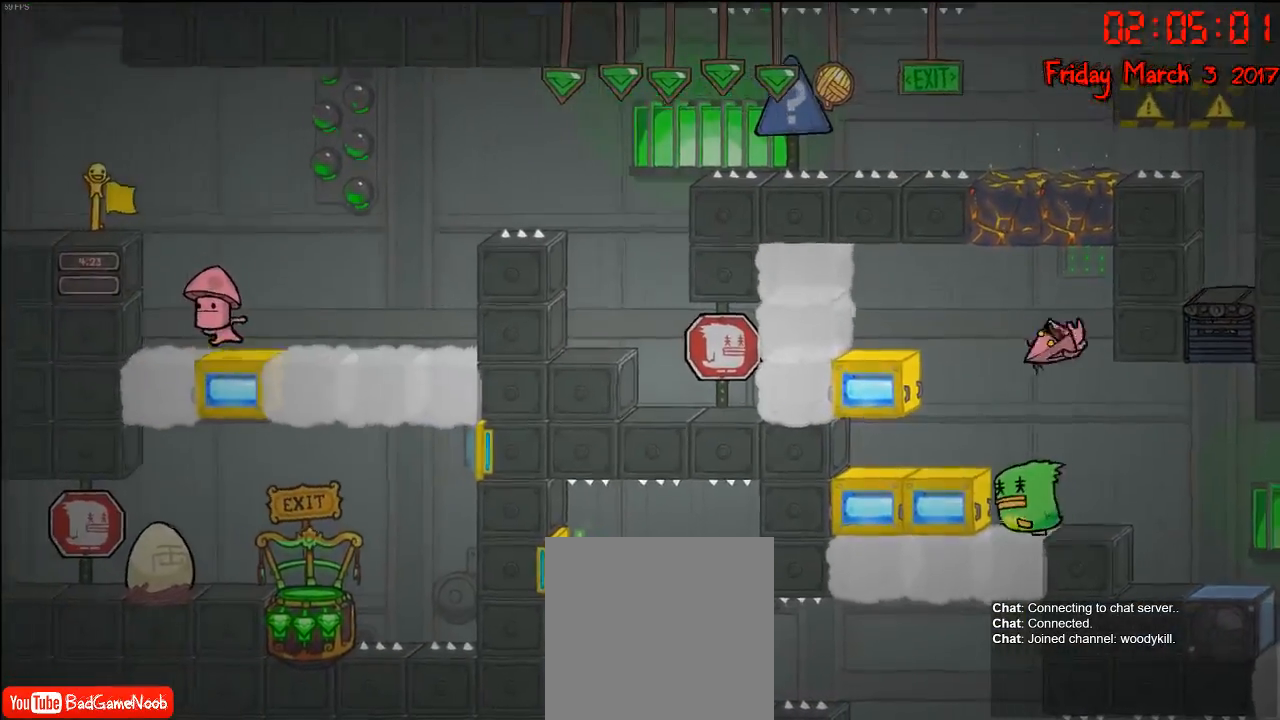
{"buttons": [], "left_stick": "center", "right_stick": "center", "events": [[267, "left_stick", "center"]]}
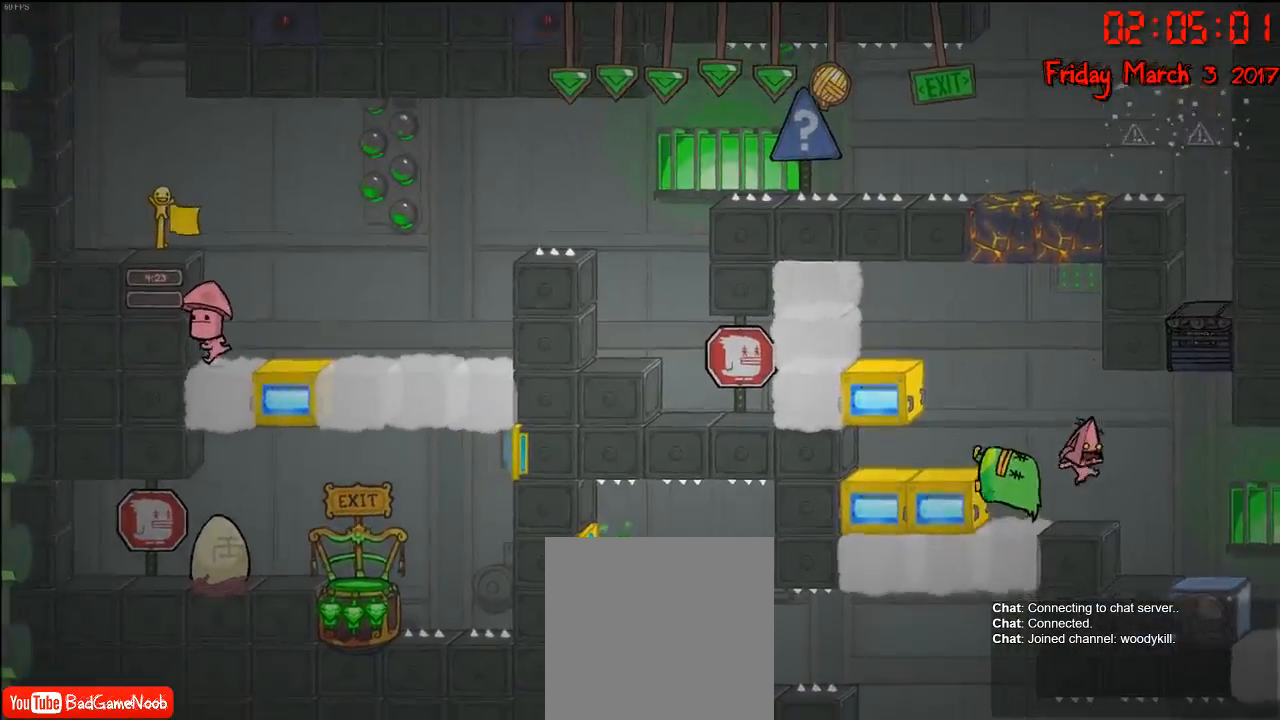
{"buttons": [], "left_stick": "left", "right_stick": "center", "events": [[417, "left_stick", "left"]]}
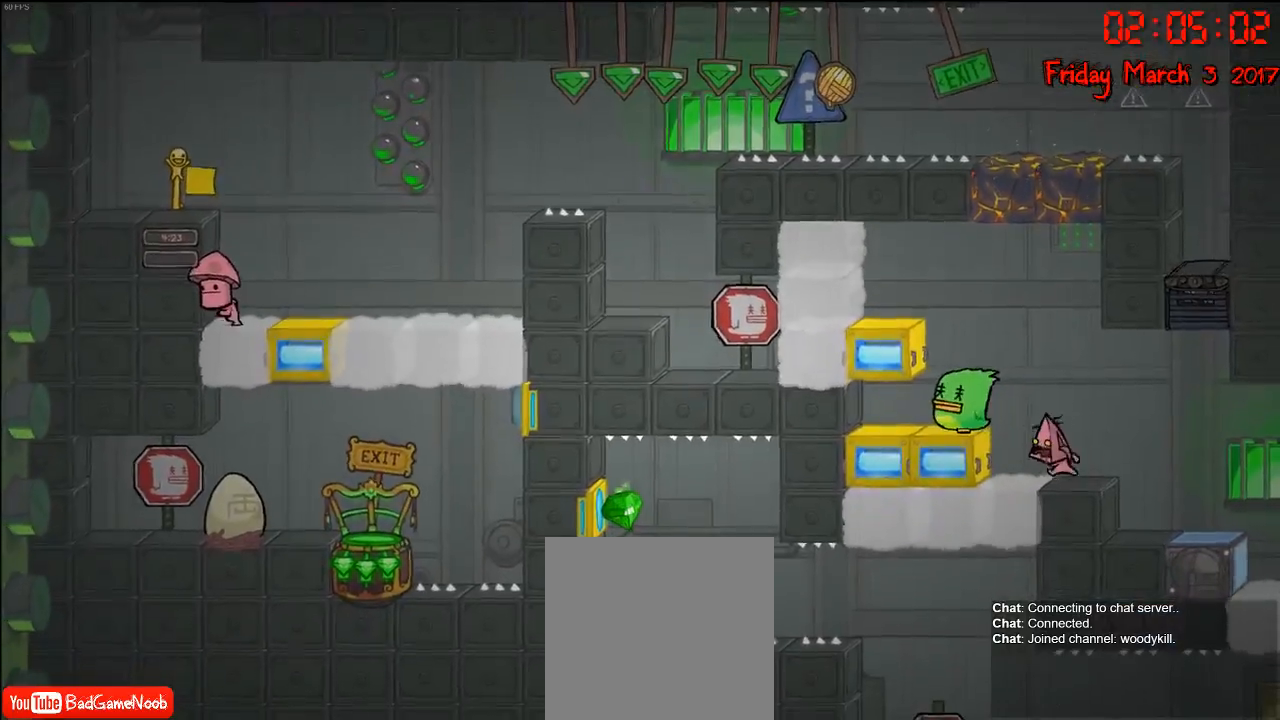
{"buttons": ["R2"], "left_stick": "center", "right_stick": "center", "events": [[267, "left_stick", "center"], [383, "R2", "down"]]}
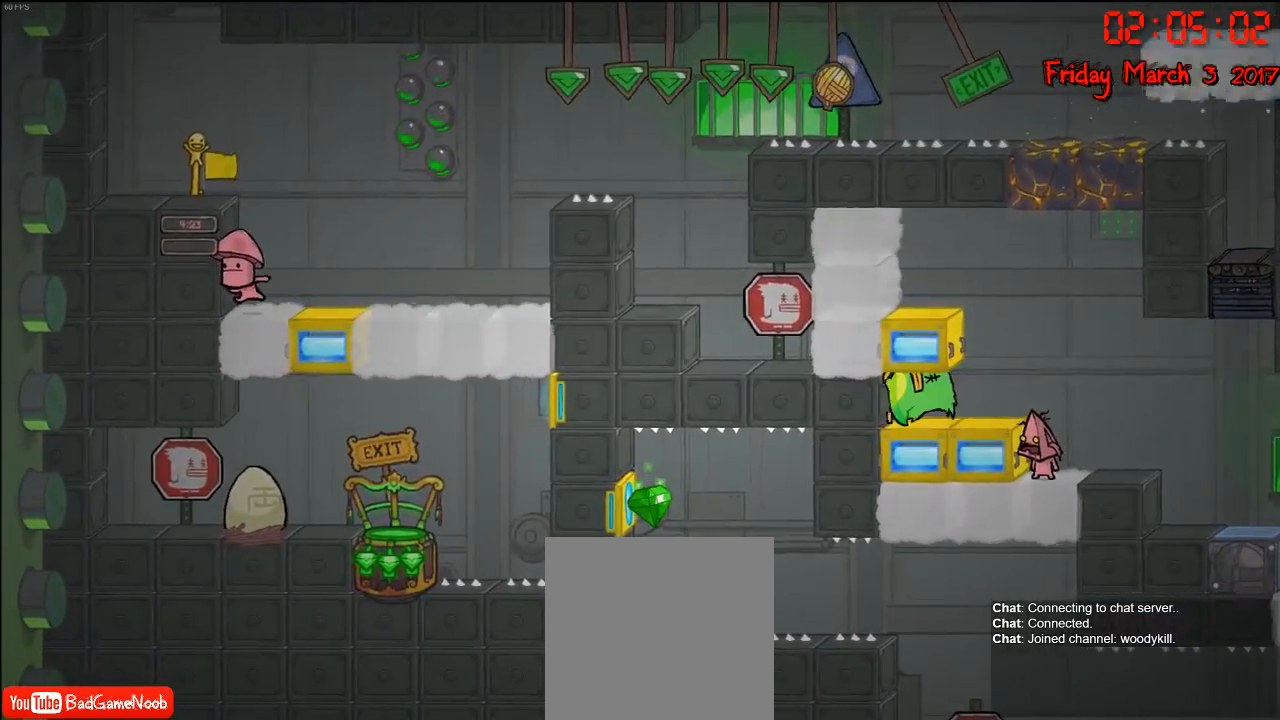
{"buttons": ["R2"], "left_stick": "right", "right_stick": "center", "events": [[400, "left_stick", "right"]]}
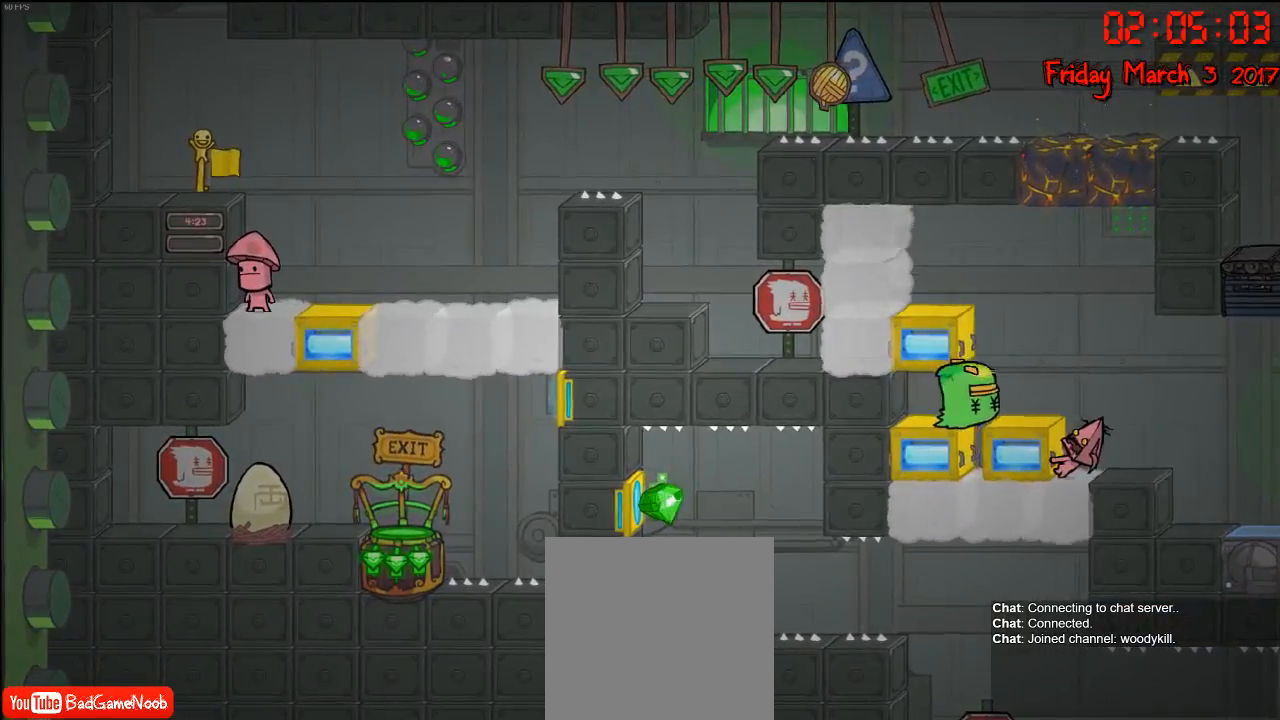
{"buttons": ["R2"], "left_stick": "left", "right_stick": "center", "events": [[183, "left_stick", "center"], [367, "left_stick", "left"]]}
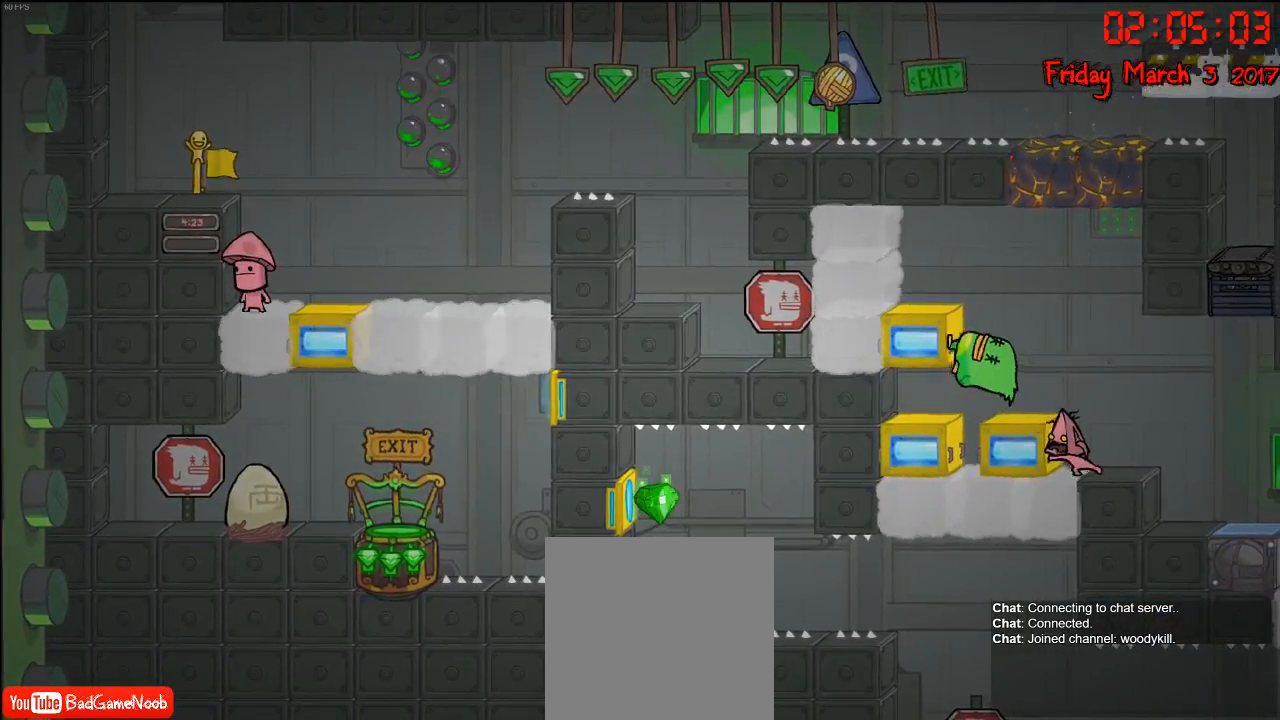
{"buttons": ["A", "R2"], "left_stick": "center", "right_stick": "center", "events": [[83, "left_stick", "center"], [350, "A", "down"]]}